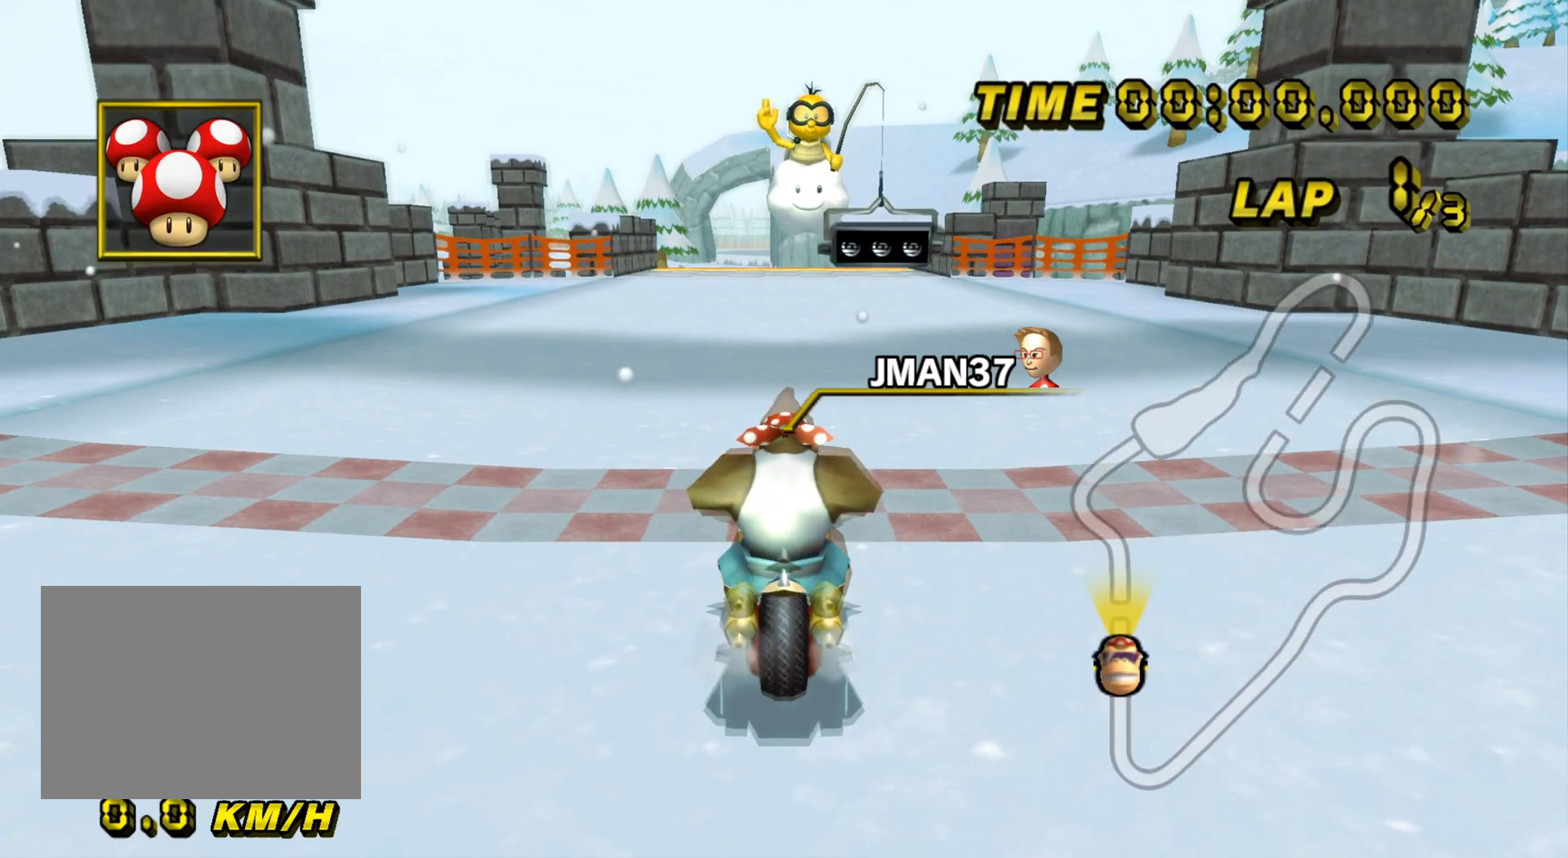
Gameplay with a controller (Nintendo layout); each line is a JSON object with the inputs held at the frame after it. "events" lists button and stick changes between this image and that frame as [ms after this image, input, new state], when the widget could be followed in between. Not read: B C_DOWN C_LEFT C_RIGHT C_UP L3 R3 Z.
{"buttons": [], "left_stick": "center", "events": [[83, "left_stick", "right"], [383, "left_stick", "center"]]}
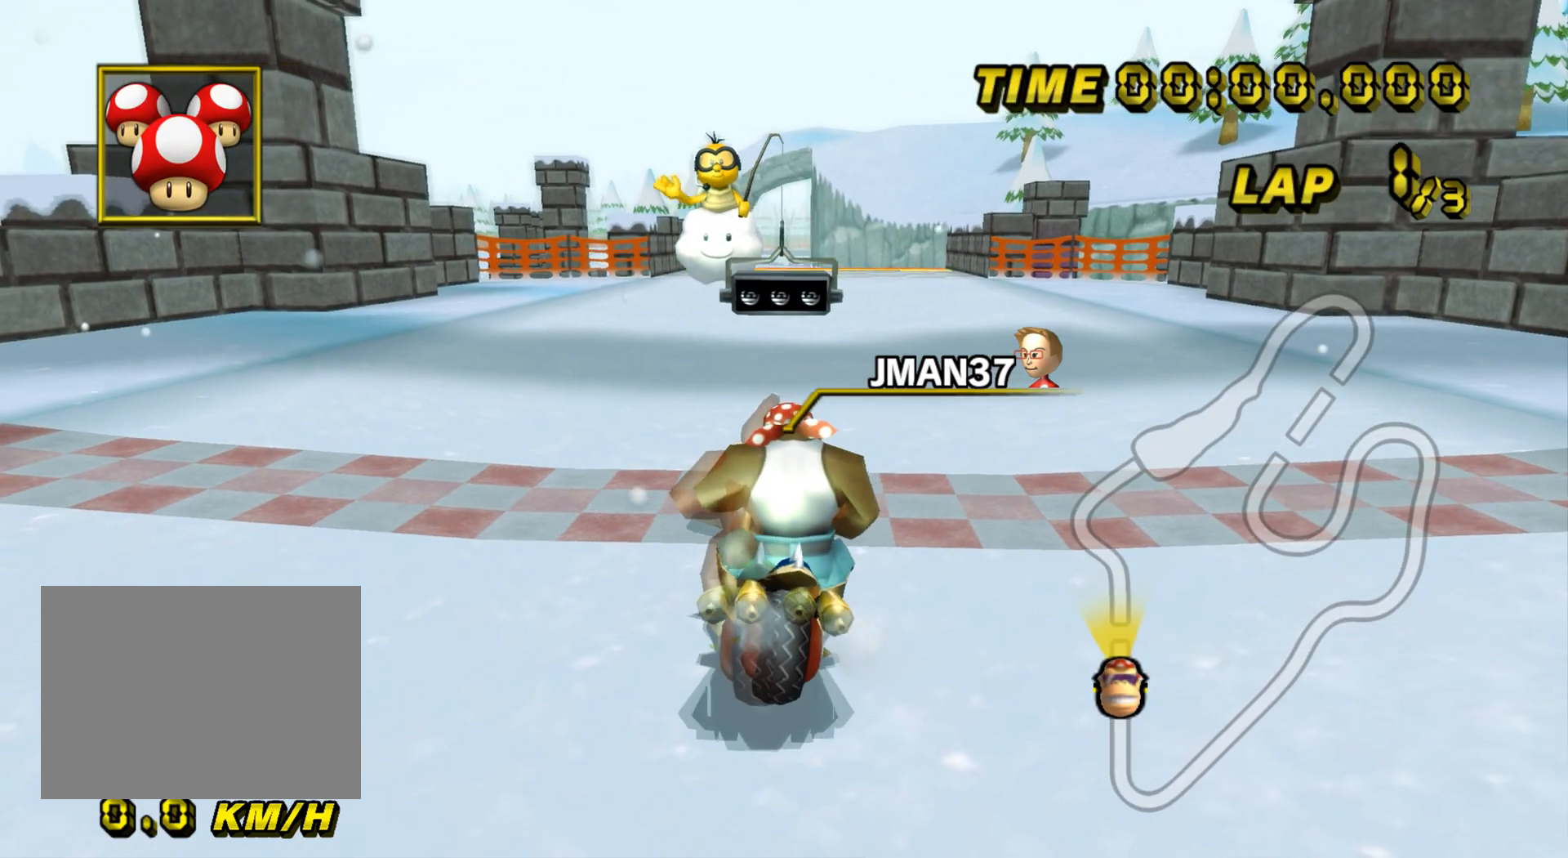
{"buttons": [], "left_stick": "center", "events": []}
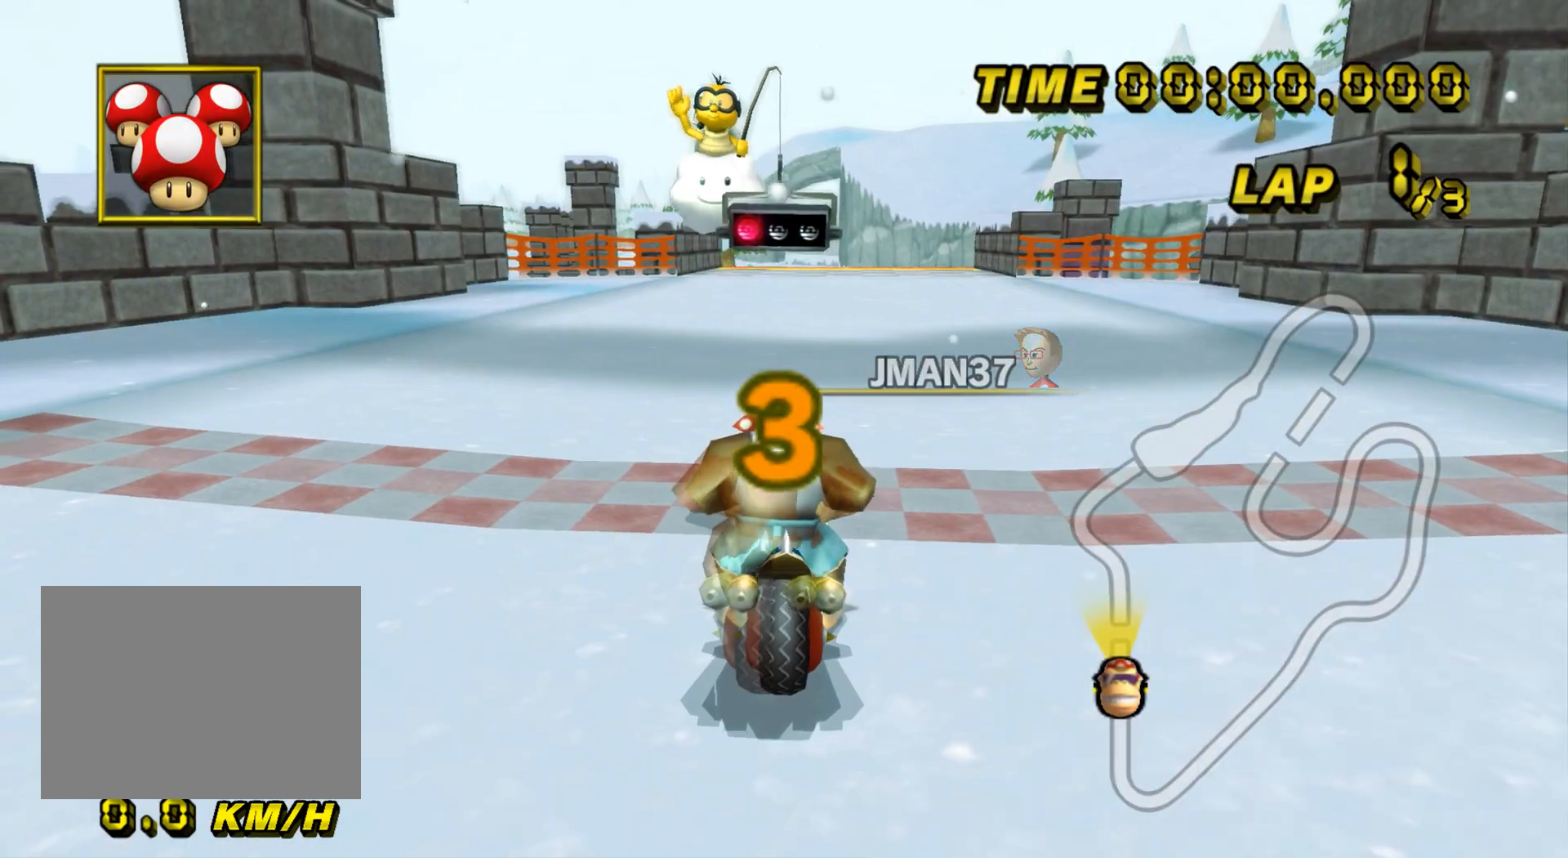
{"buttons": [], "left_stick": "center", "events": []}
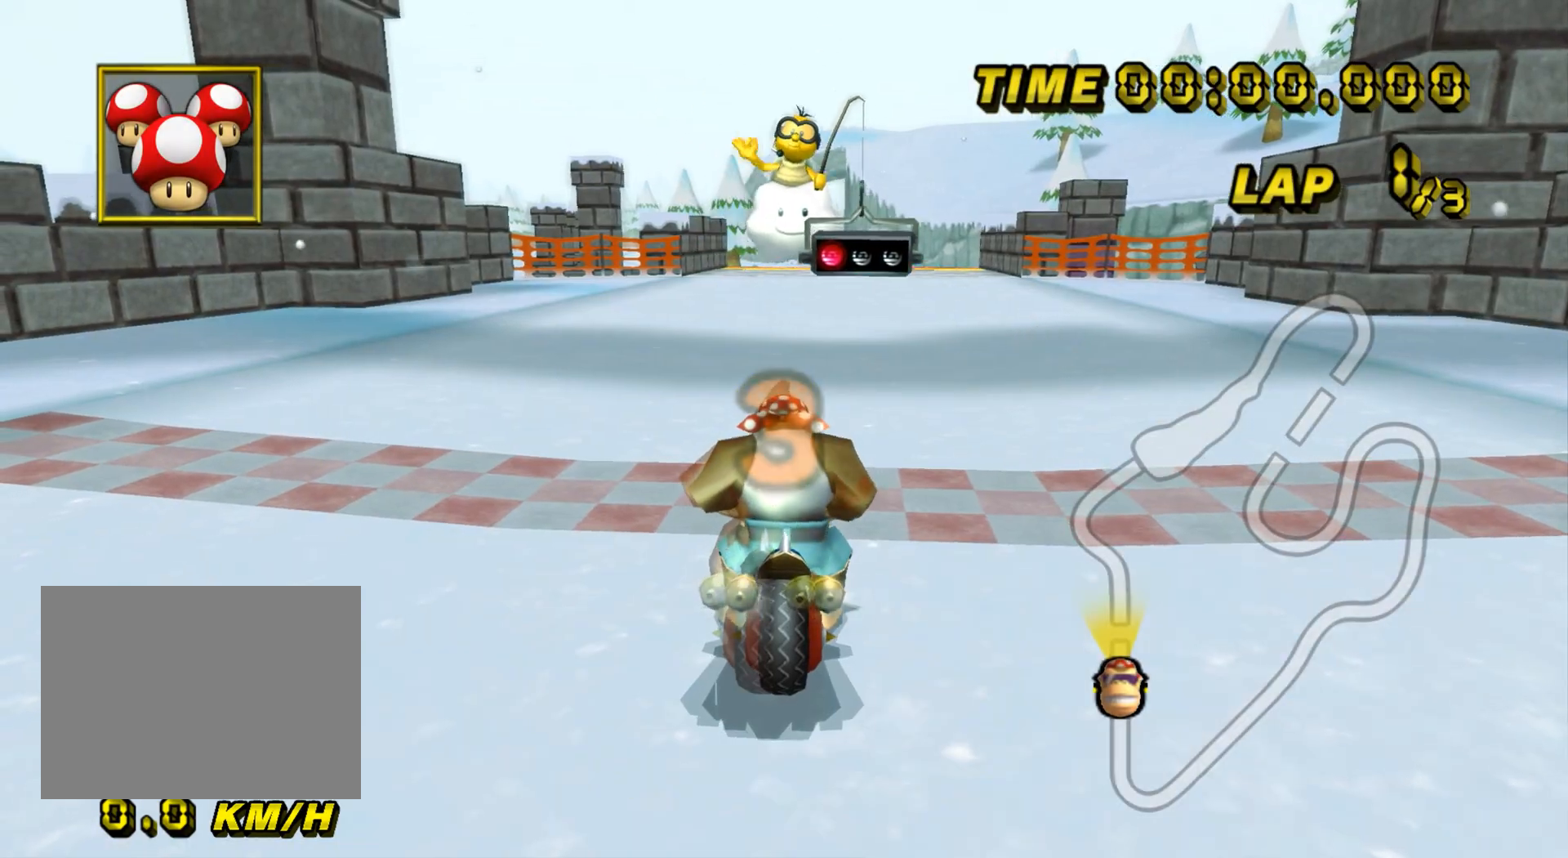
{"buttons": ["A"], "left_stick": "center", "events": [[467, "A", "down"]]}
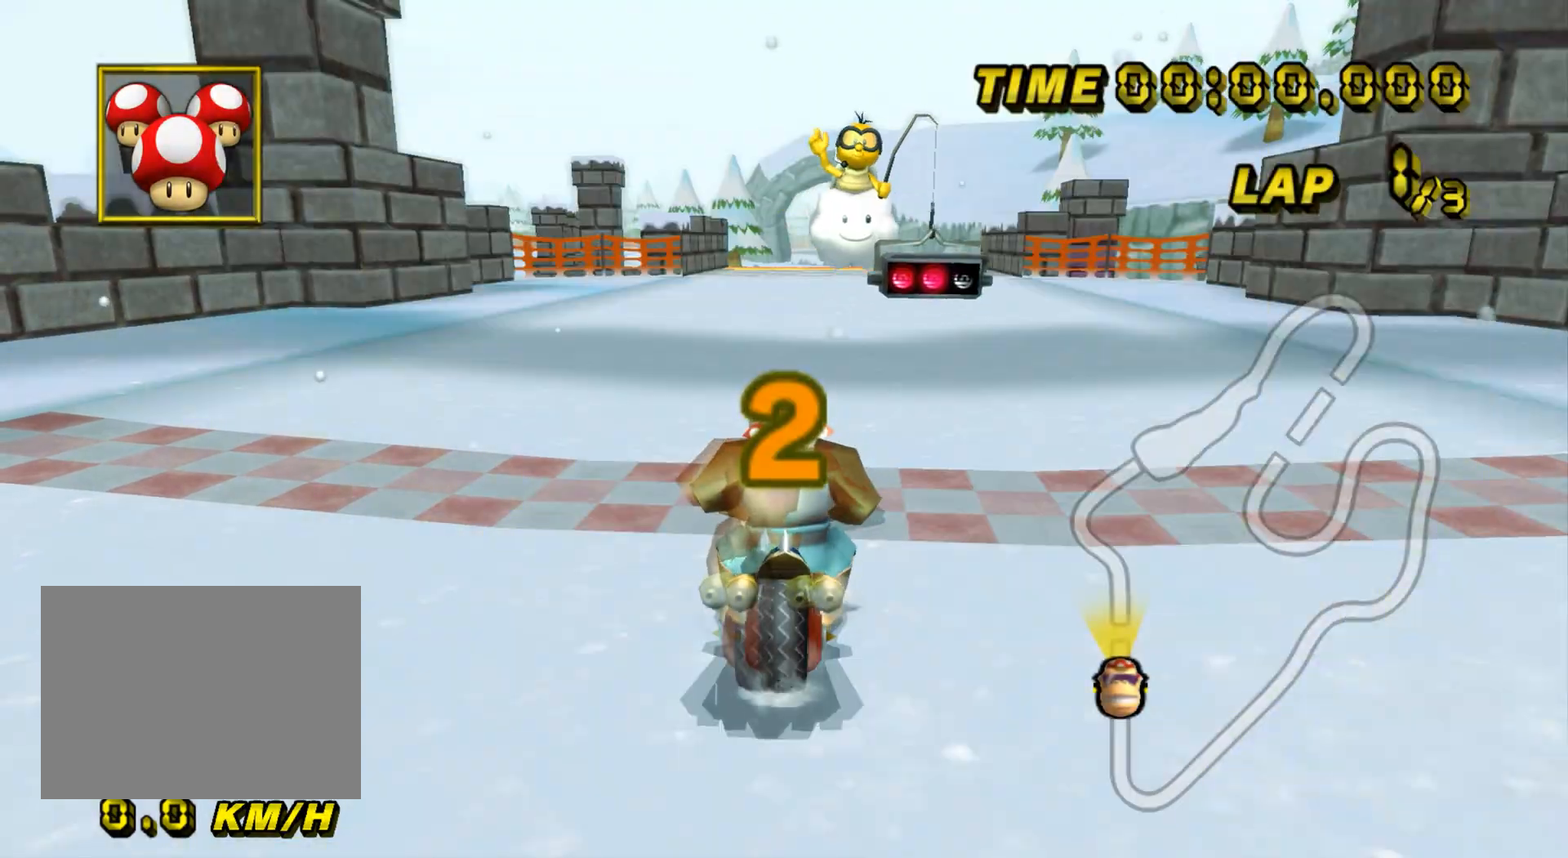
{"buttons": ["A"], "left_stick": "center", "events": []}
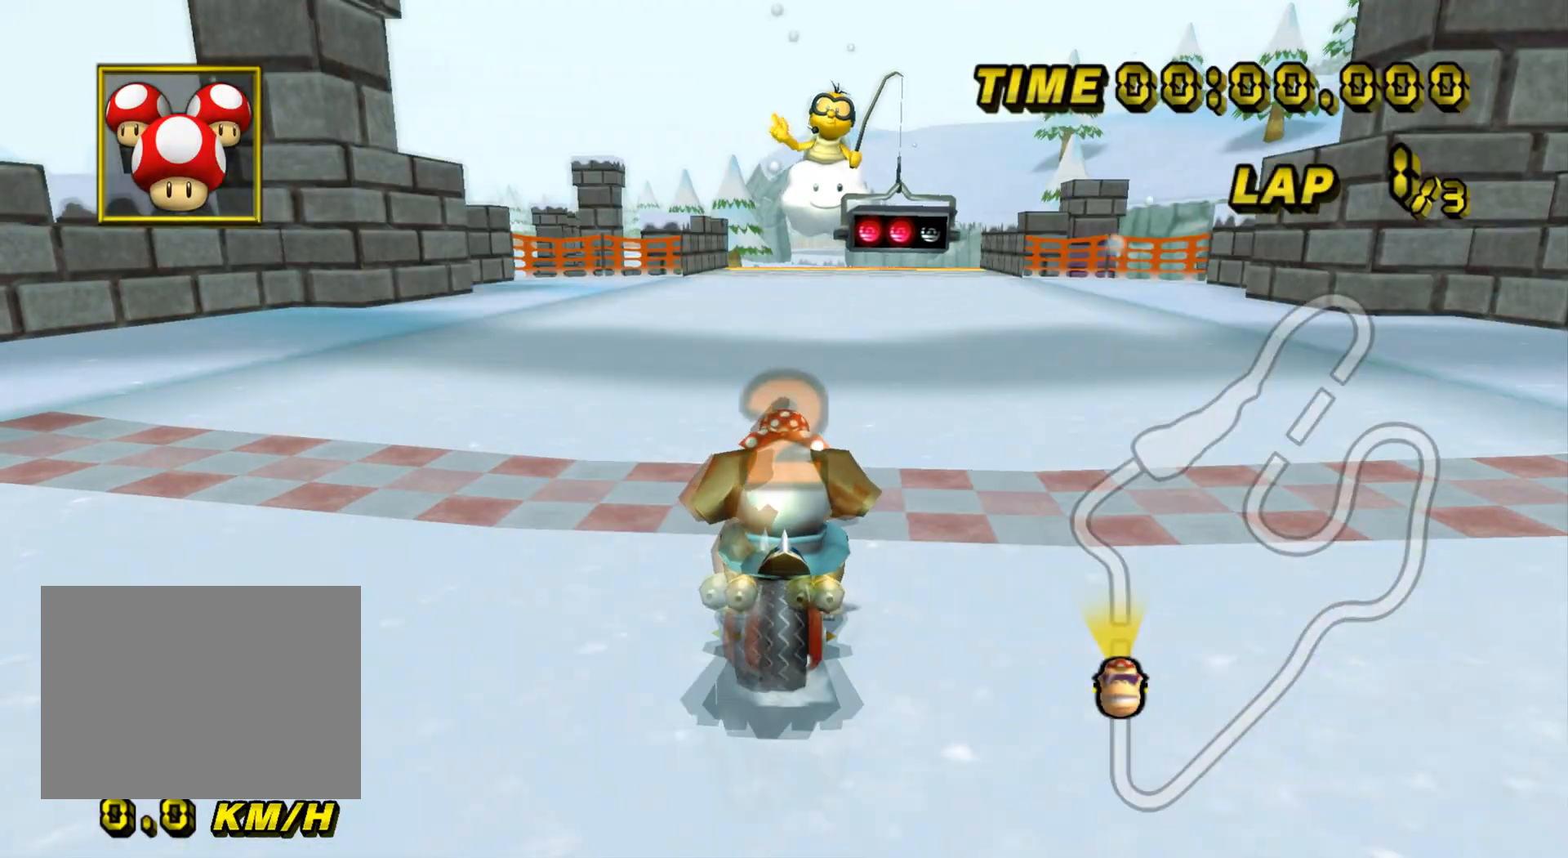
{"buttons": ["A"], "left_stick": "center", "events": []}
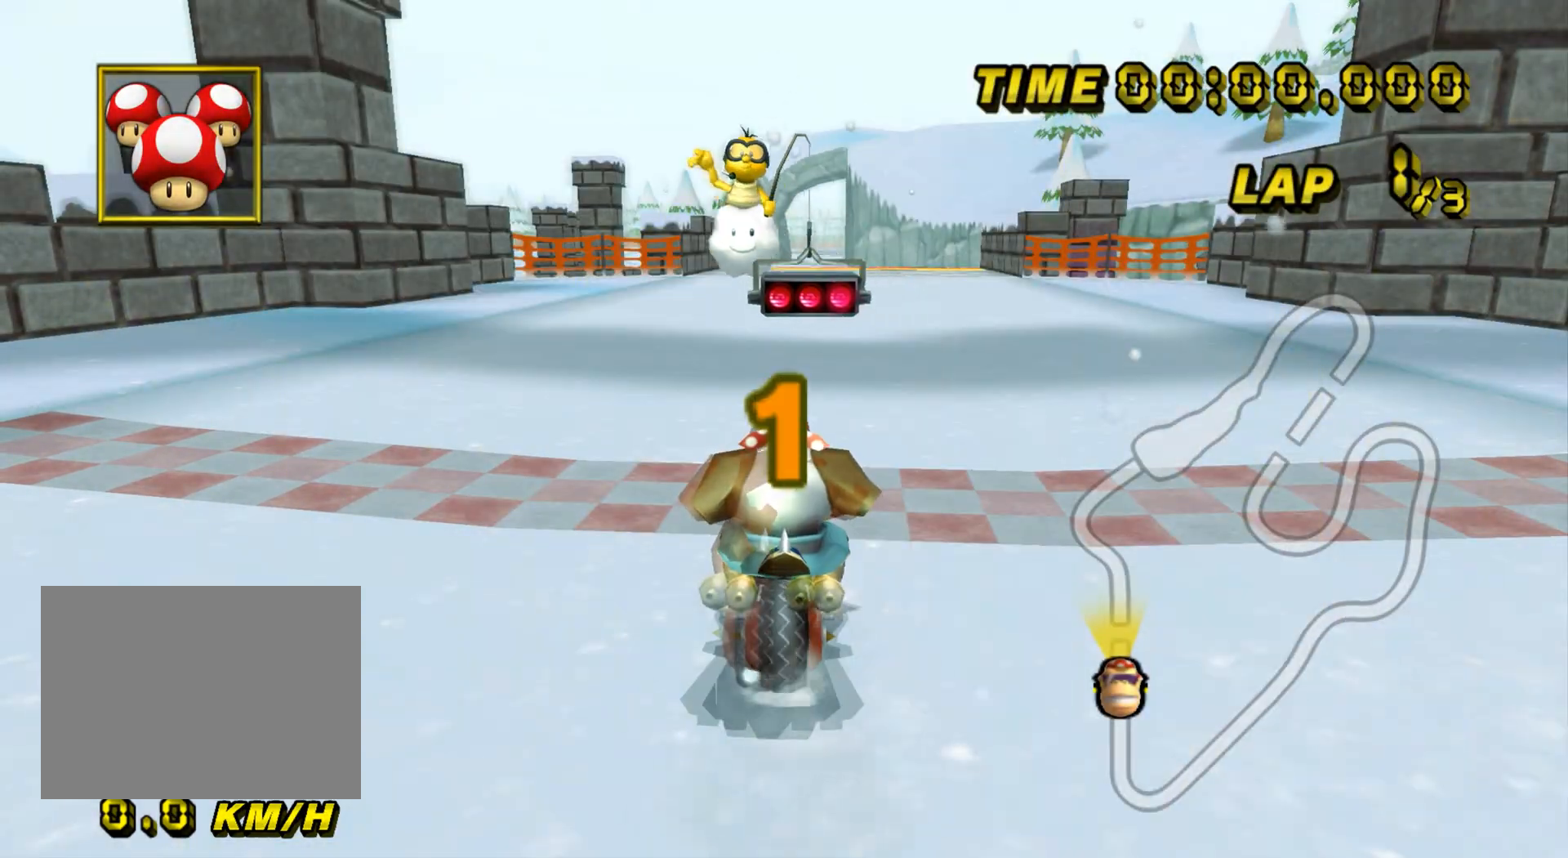
{"buttons": ["A"], "left_stick": "center", "events": []}
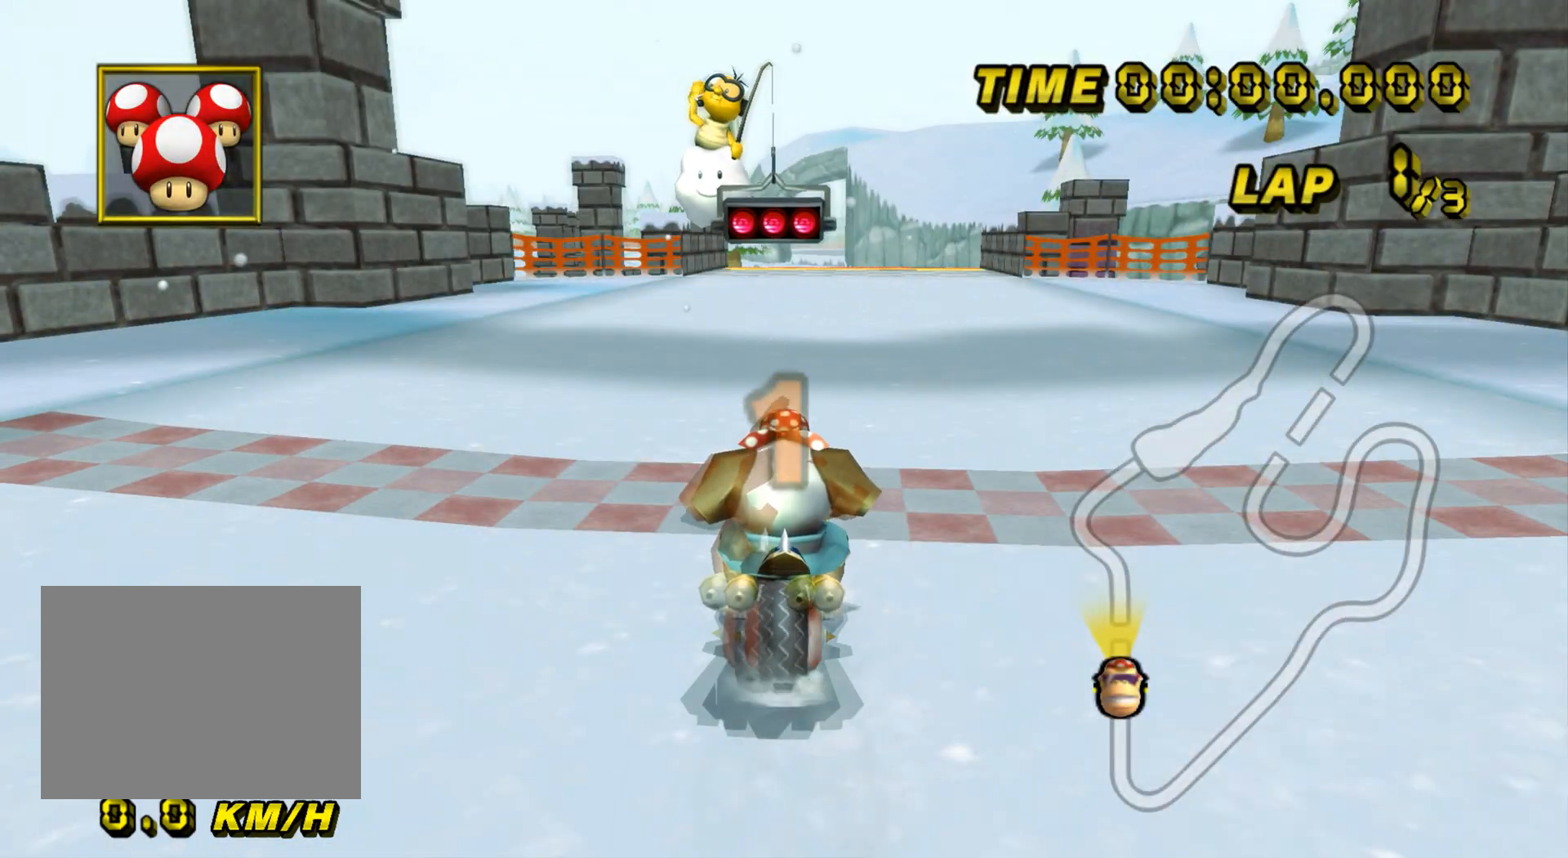
{"buttons": ["A"], "left_stick": "center", "events": []}
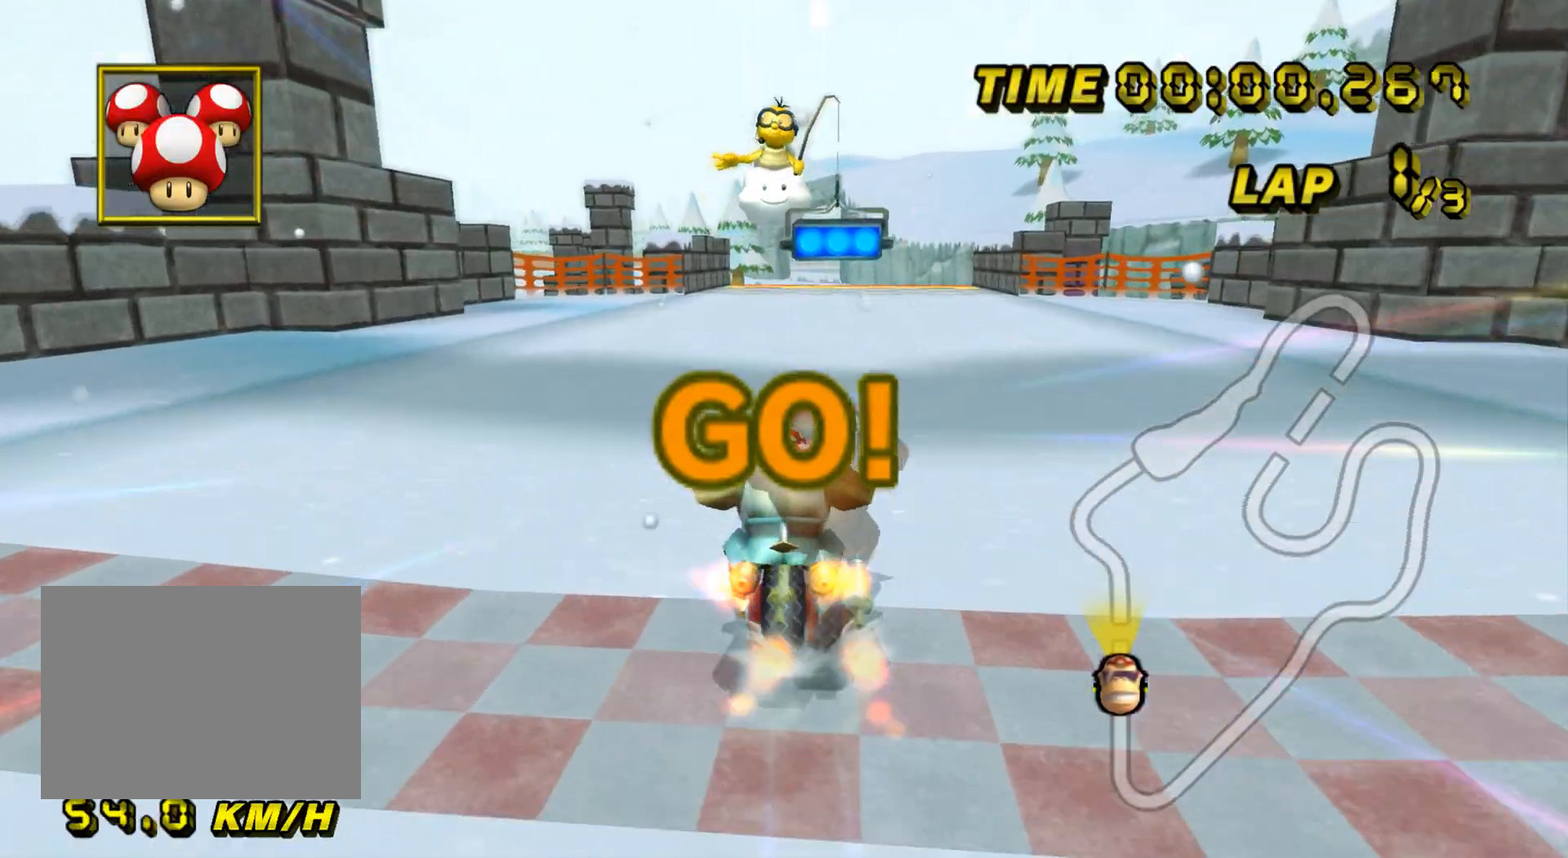
{"buttons": ["A"], "left_stick": "down-right", "events": [[83, "DPAD_UP", "down"], [133, "DPAD_UP", "up"], [150, "left_stick", "down-right"]]}
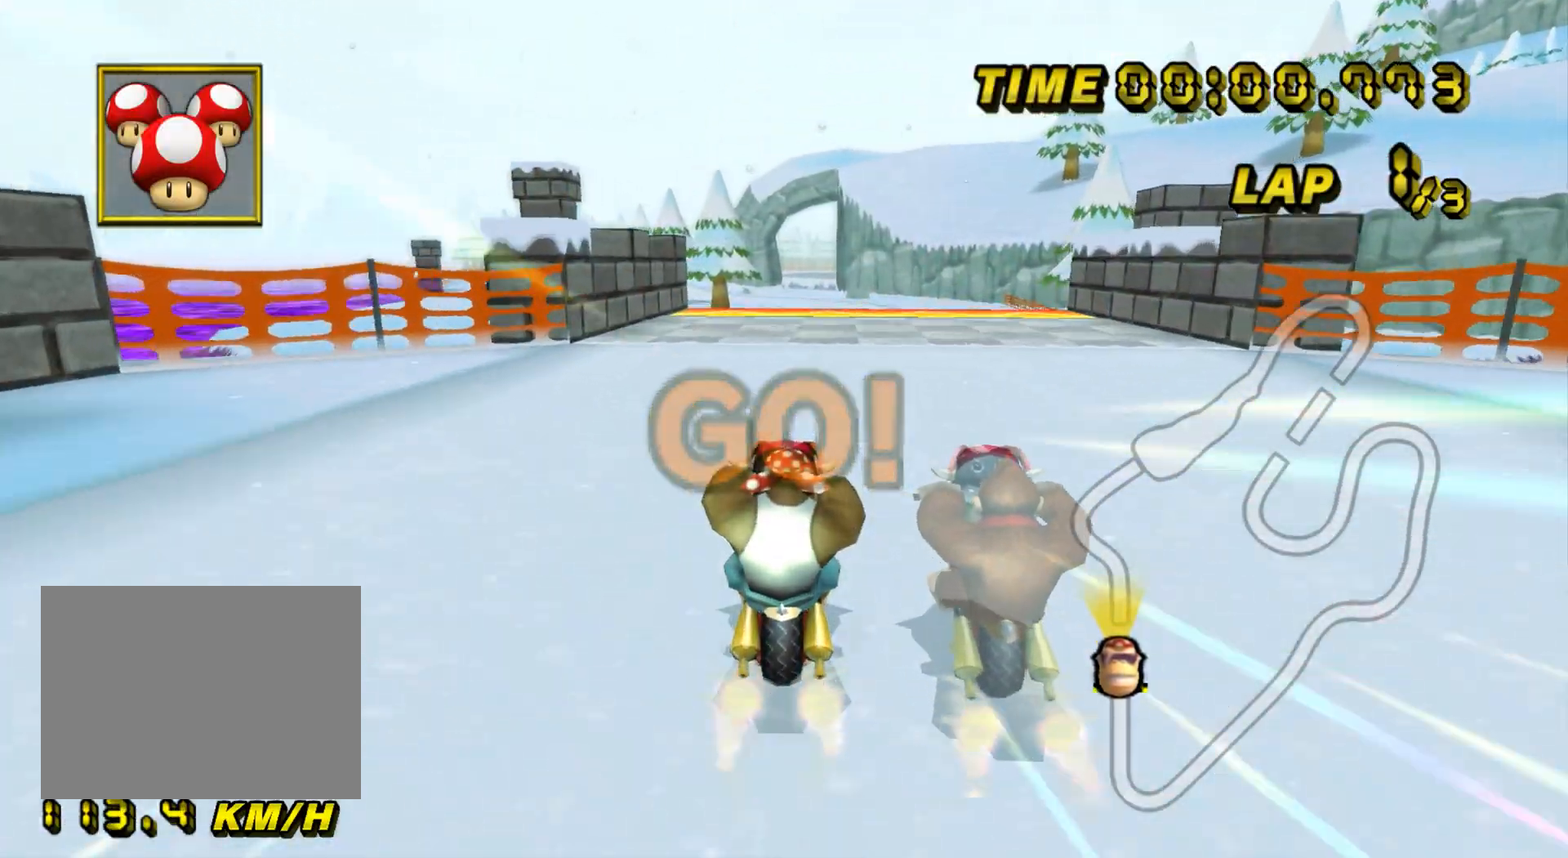
{"buttons": ["A"], "left_stick": "down-right", "events": [[17, "left_stick", "center"], [417, "left_stick", "down-right"]]}
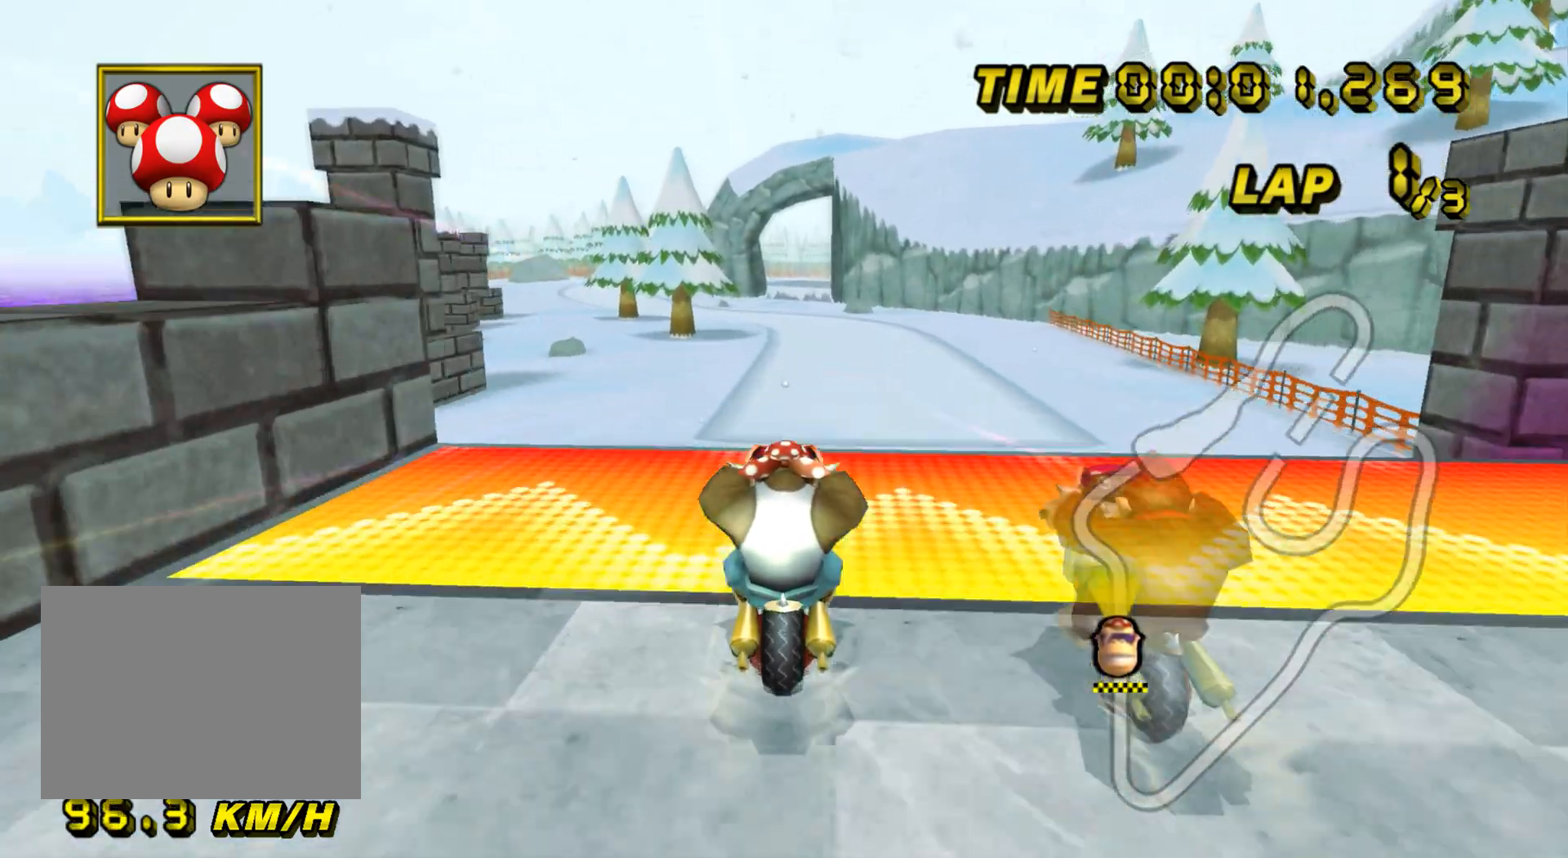
{"buttons": ["A"], "left_stick": "right", "events": [[134, "left_stick", "left"], [301, "DPAD_UP", "down"], [301, "left_stick", "right"], [317, "DPAD_LEFT", "down"], [317, "DPAD_UP", "up"], [351, "DPAD_LEFT", "up"]]}
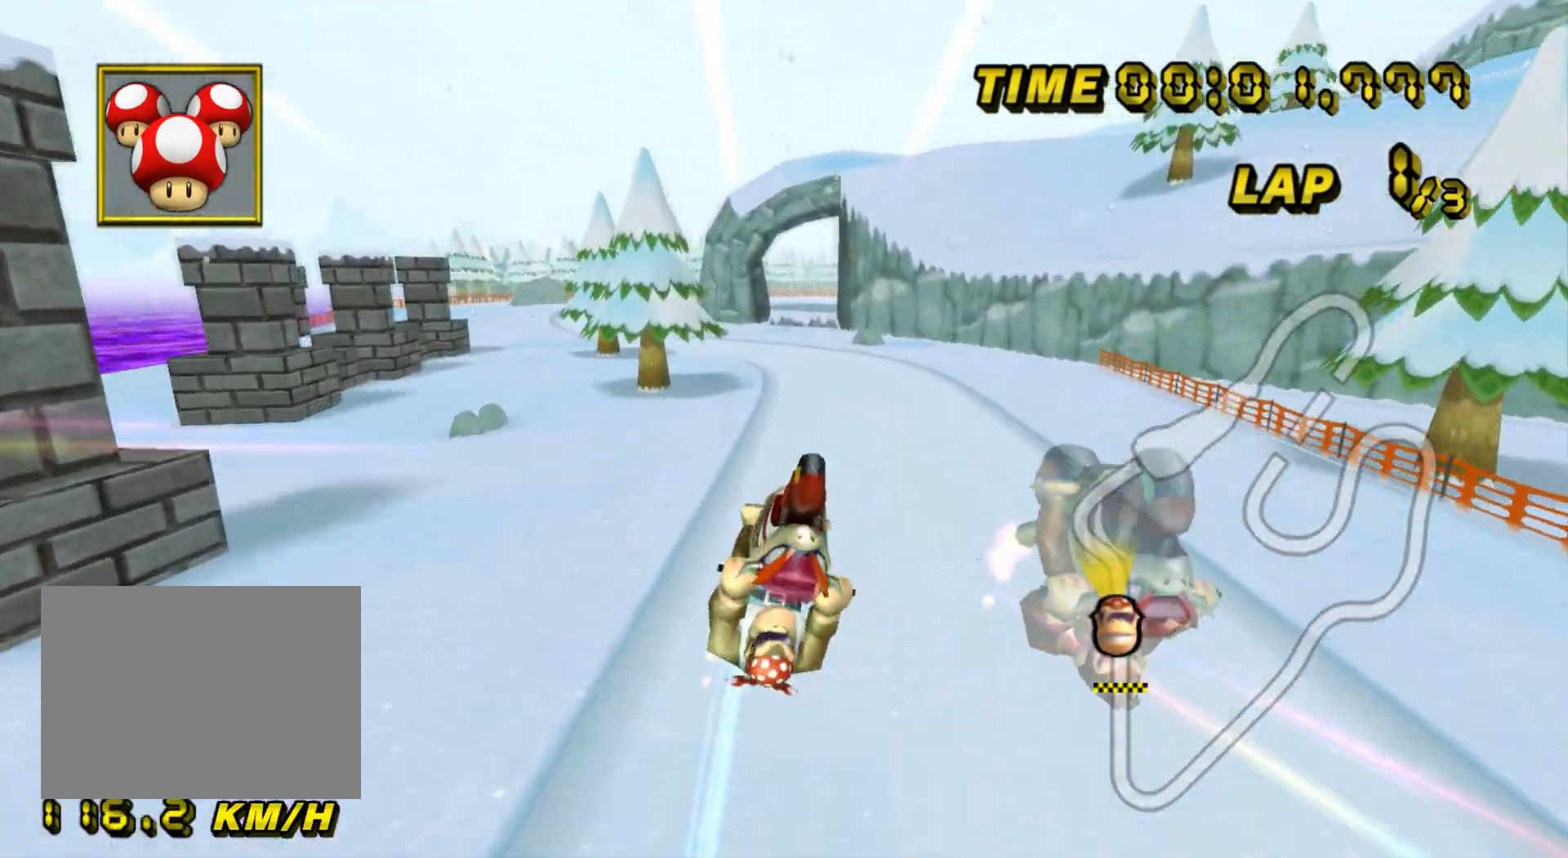
{"buttons": ["A"], "left_stick": "center", "events": [[133, "left_stick", "up-right"], [267, "left_stick", "center"]]}
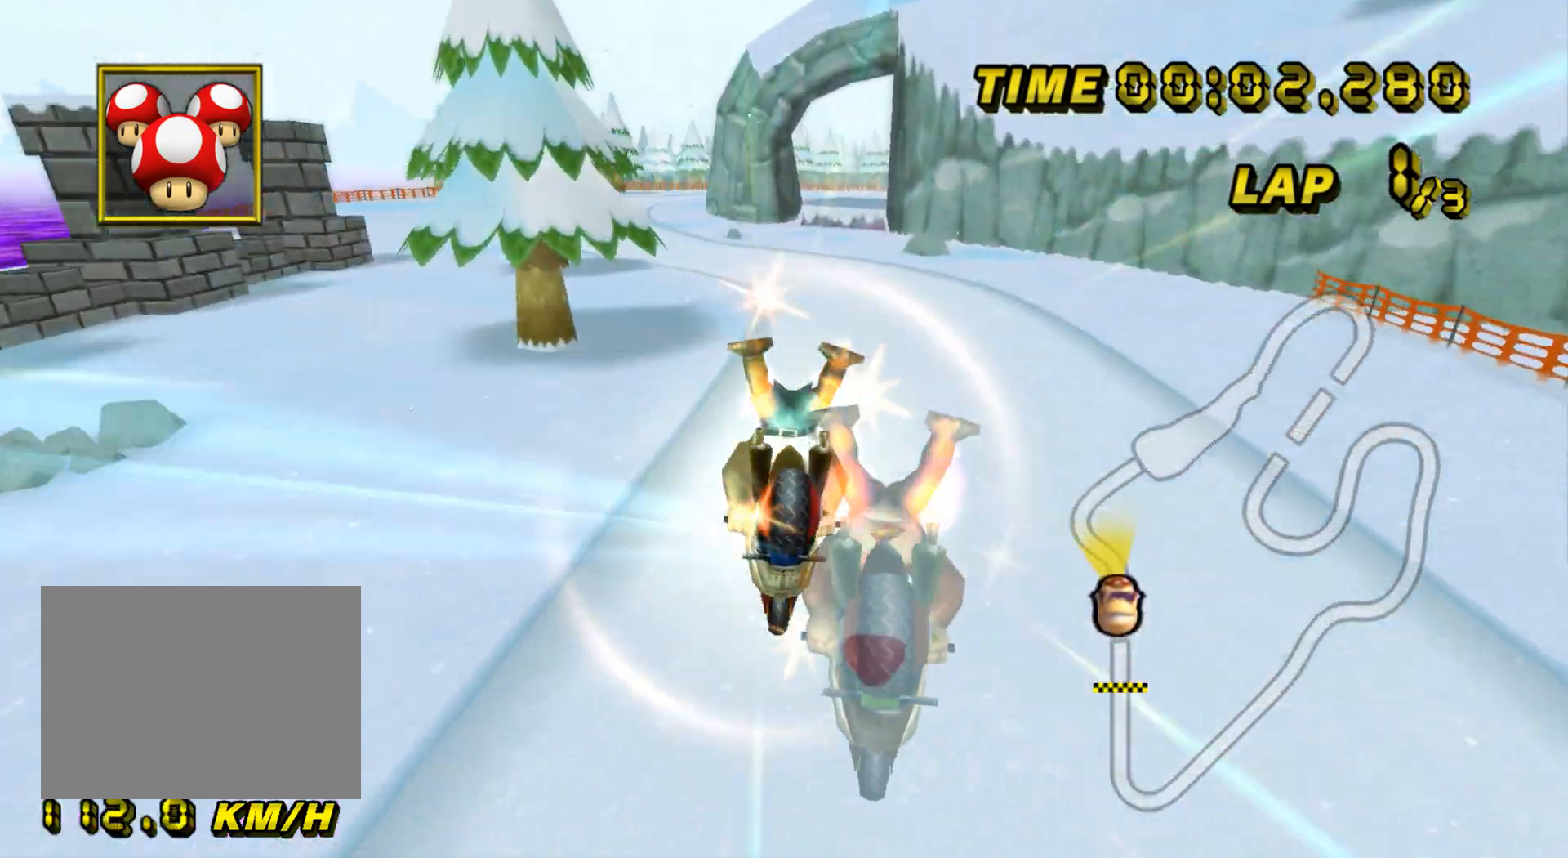
{"buttons": ["A"], "left_stick": "left", "events": [[483, "left_stick", "left"]]}
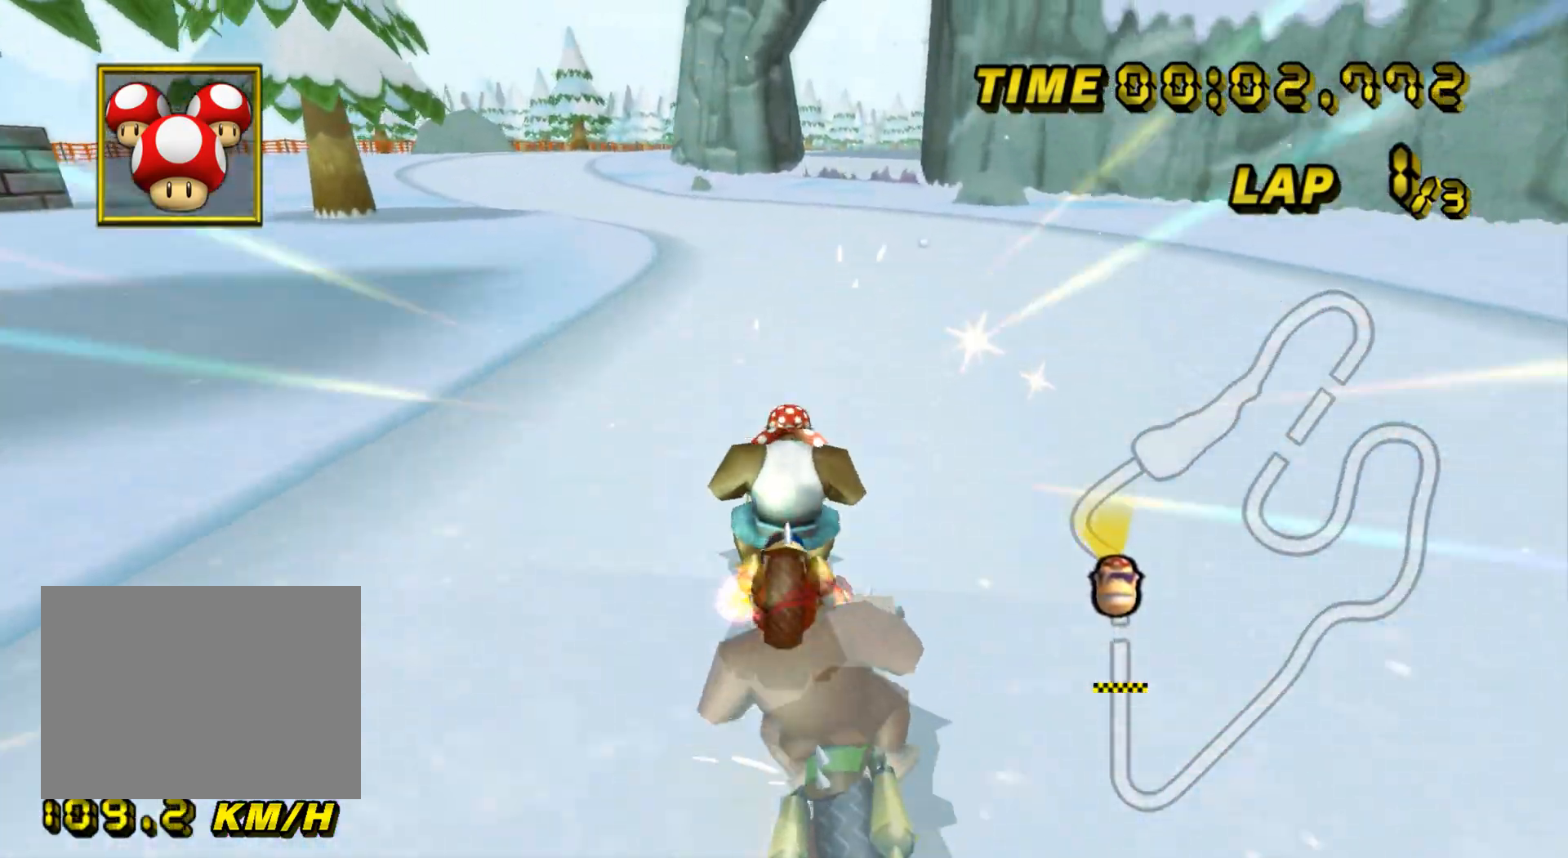
{"buttons": ["A"], "left_stick": "left", "events": []}
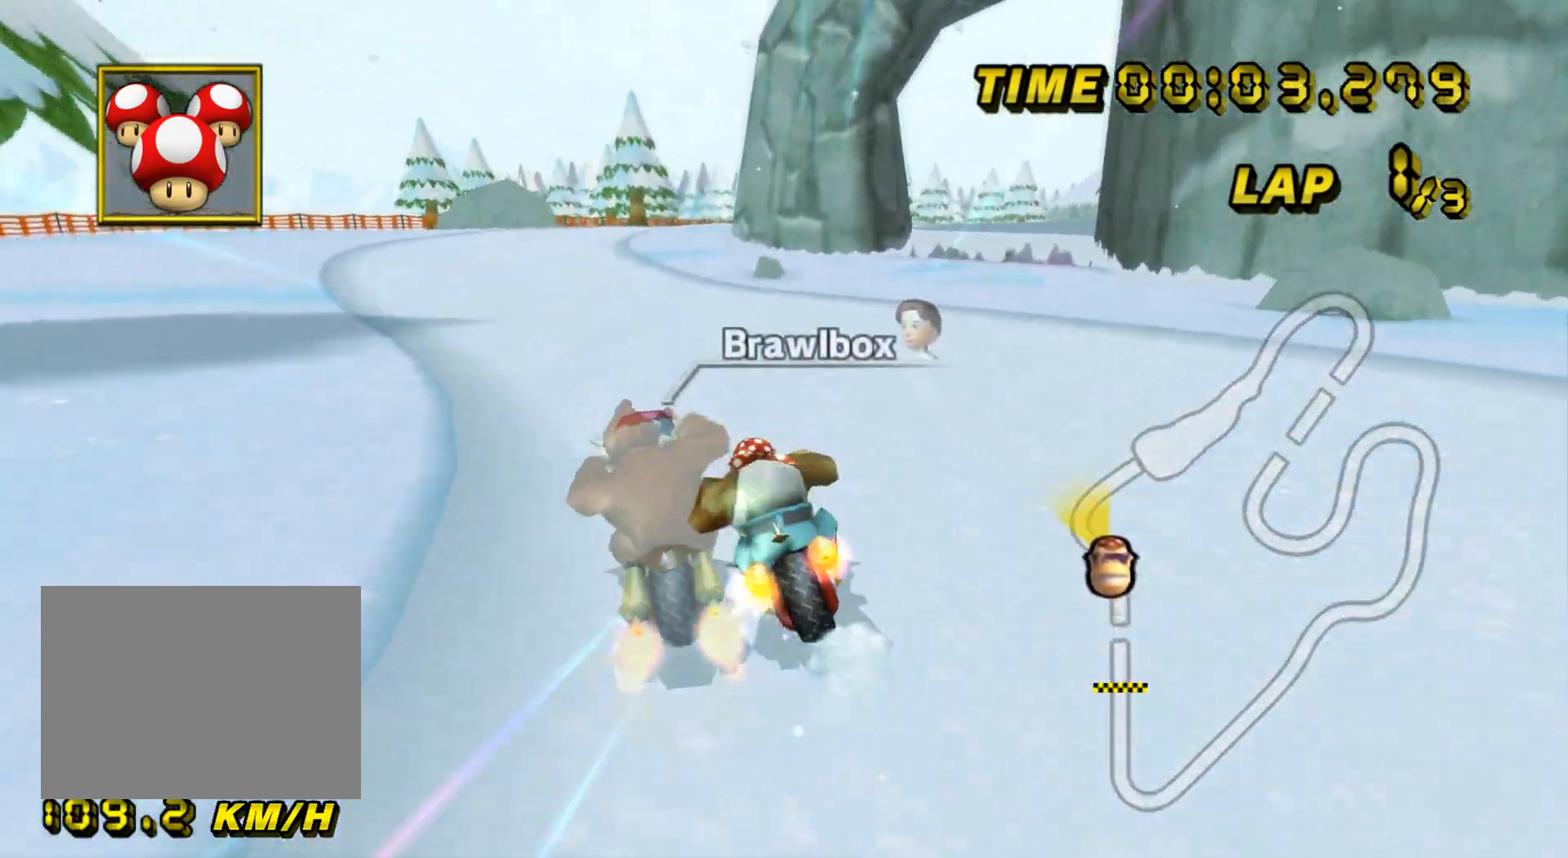
{"buttons": ["A"], "left_stick": "center", "events": [[66, "DPAD_UP", "down"], [83, "DPAD_UP", "up"], [200, "left_stick", "down-left"], [216, "DPAD_RIGHT", "down"], [266, "DPAD_RIGHT", "up"], [450, "left_stick", "center"]]}
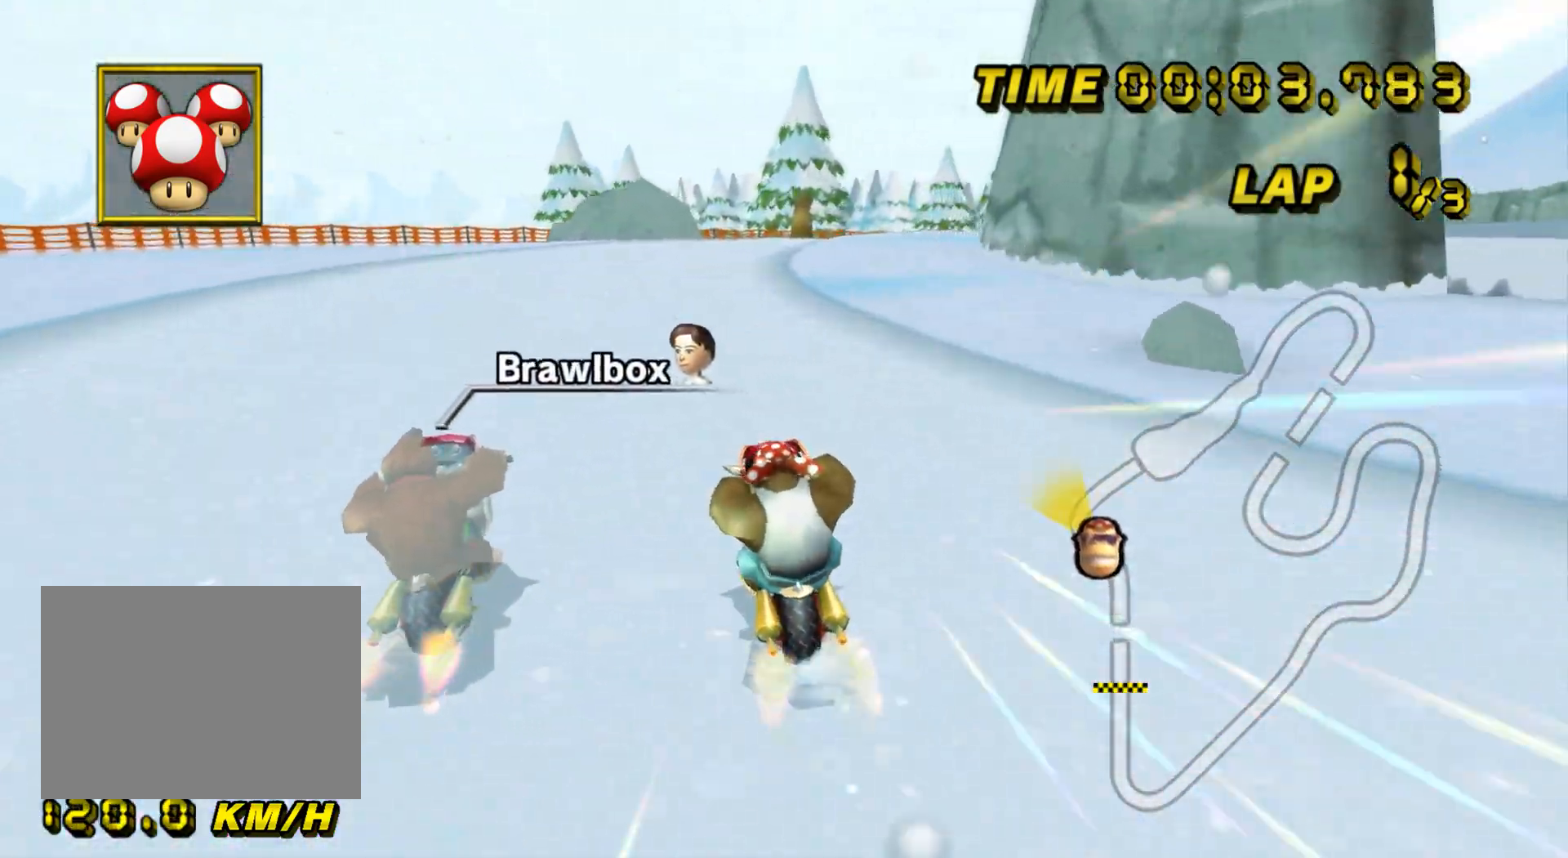
{"buttons": ["A", "R1"], "left_stick": "right", "events": [[150, "R1", "down"], [217, "left_stick", "down-right"], [400, "left_stick", "right"]]}
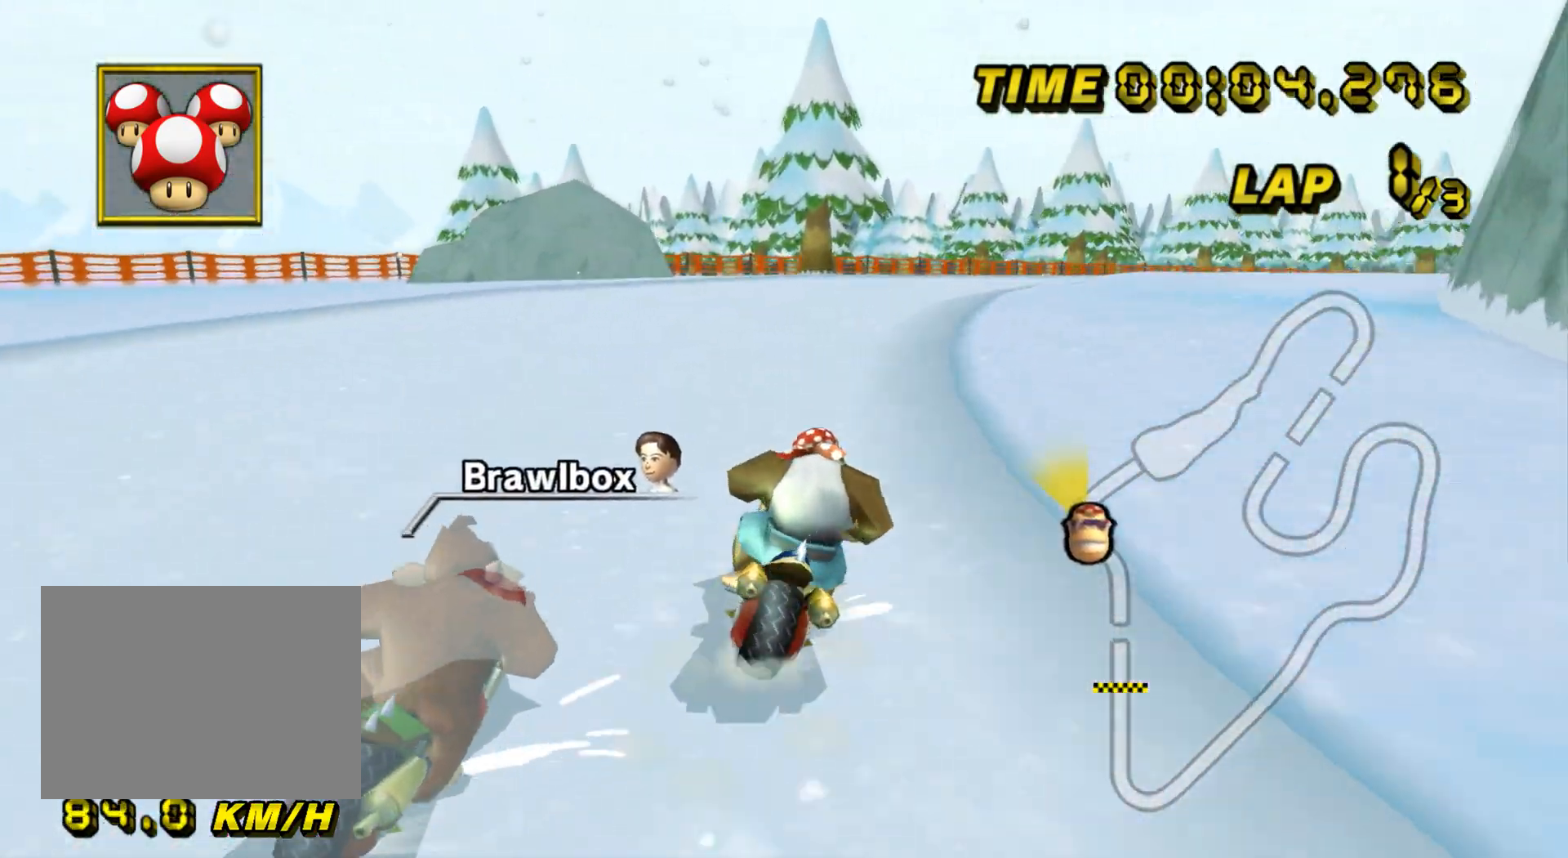
{"buttons": ["A", "R1"], "left_stick": "right", "events": []}
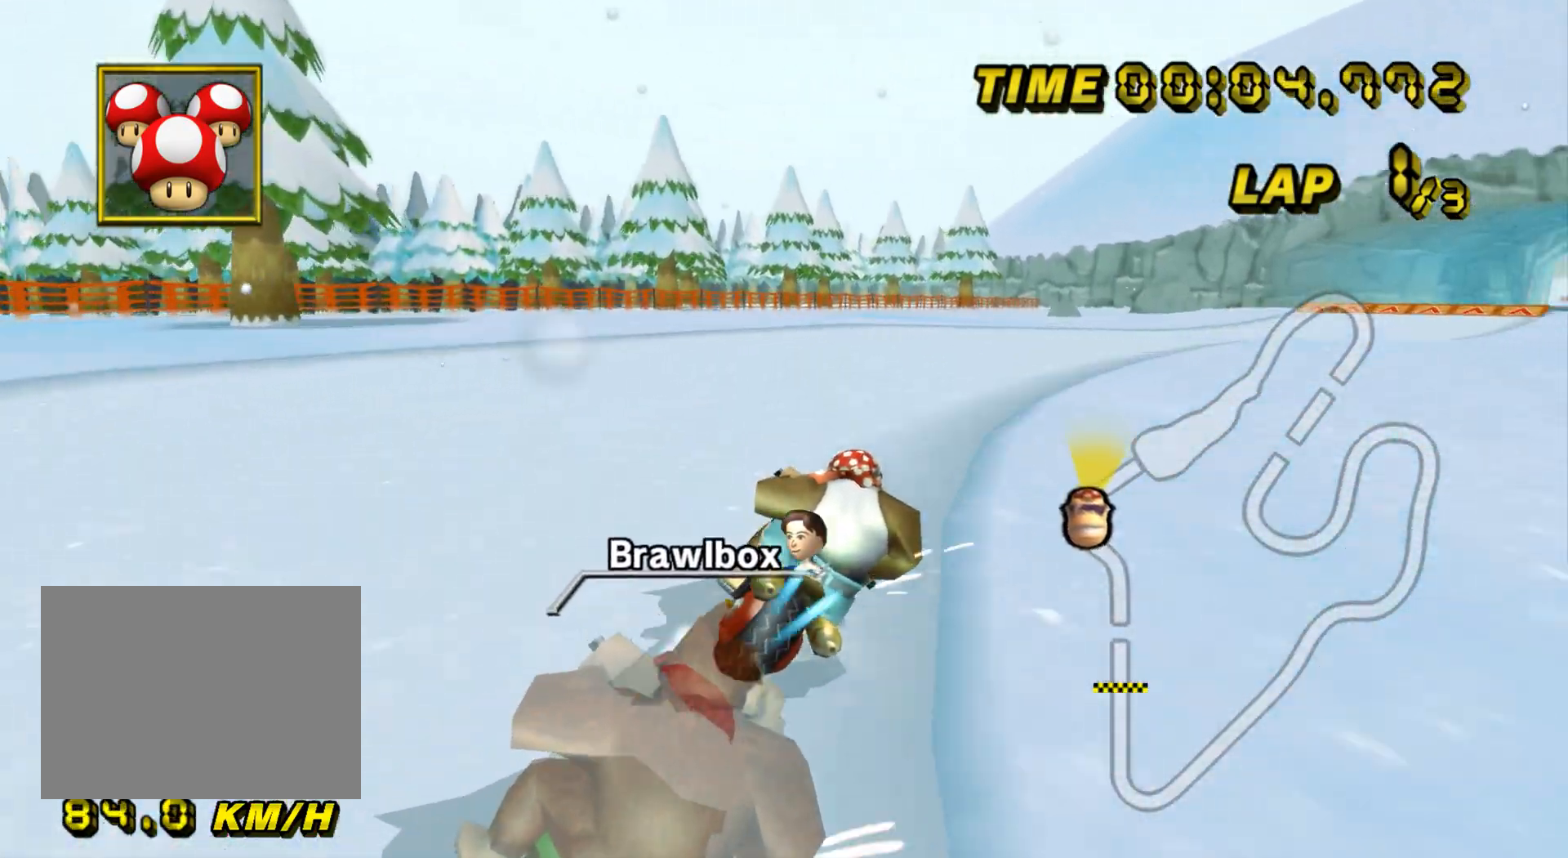
{"buttons": ["A"], "left_stick": "center", "events": [[450, "R1", "up"], [450, "left_stick", "center"]]}
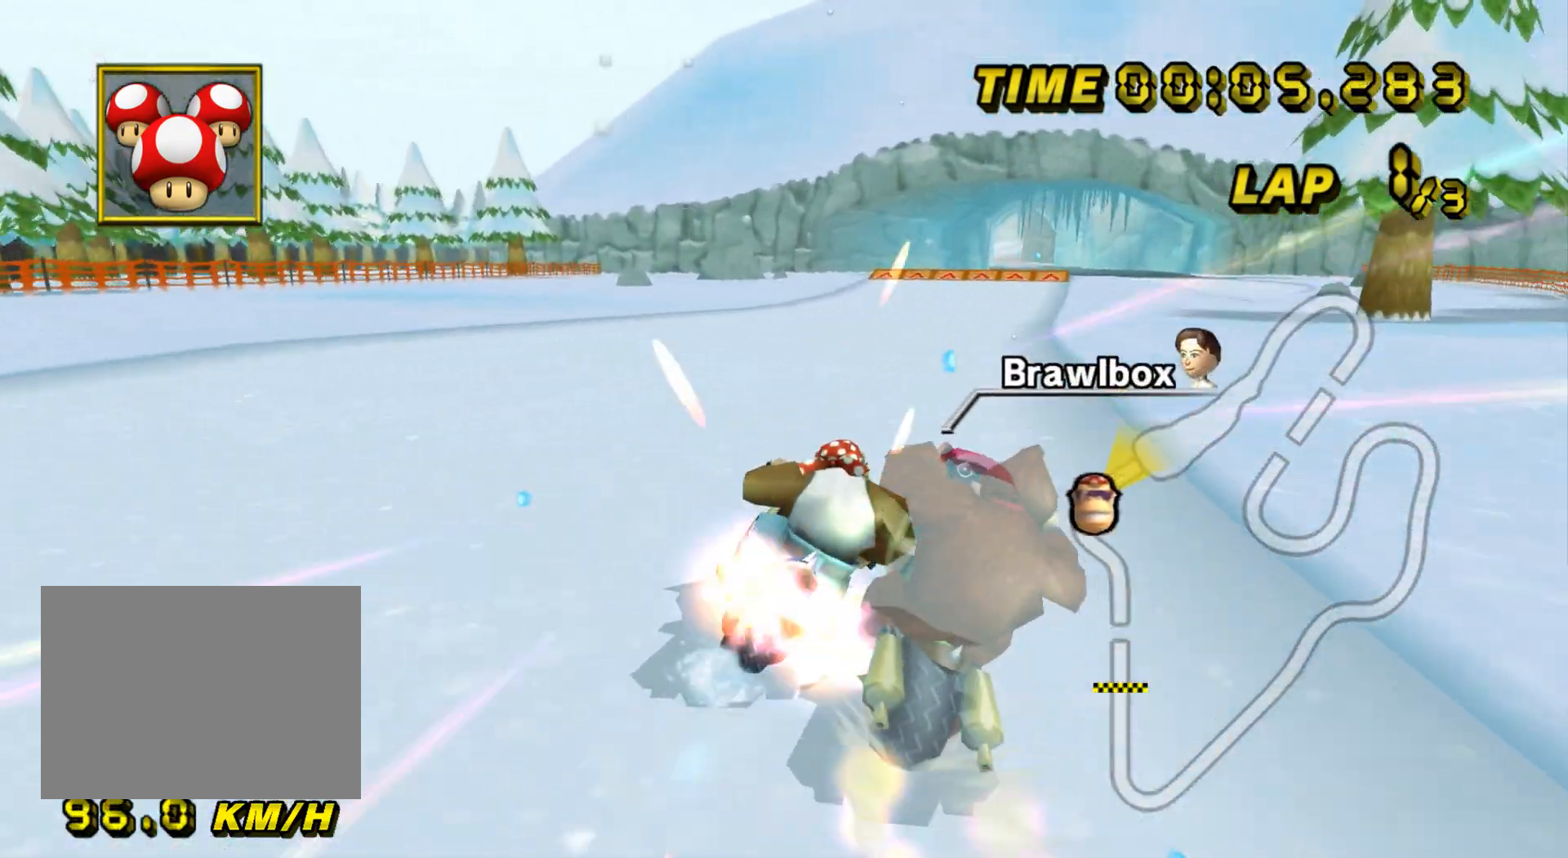
{"buttons": ["A"], "left_stick": "center", "events": [[51, "DPAD_UP", "down"], [67, "DPAD_UP", "up"], [67, "left_stick", "down-right"], [167, "left_stick", "right"], [267, "DPAD_RIGHT", "down"], [284, "DPAD_RIGHT", "up"], [334, "left_stick", "left"], [501, "left_stick", "center"]]}
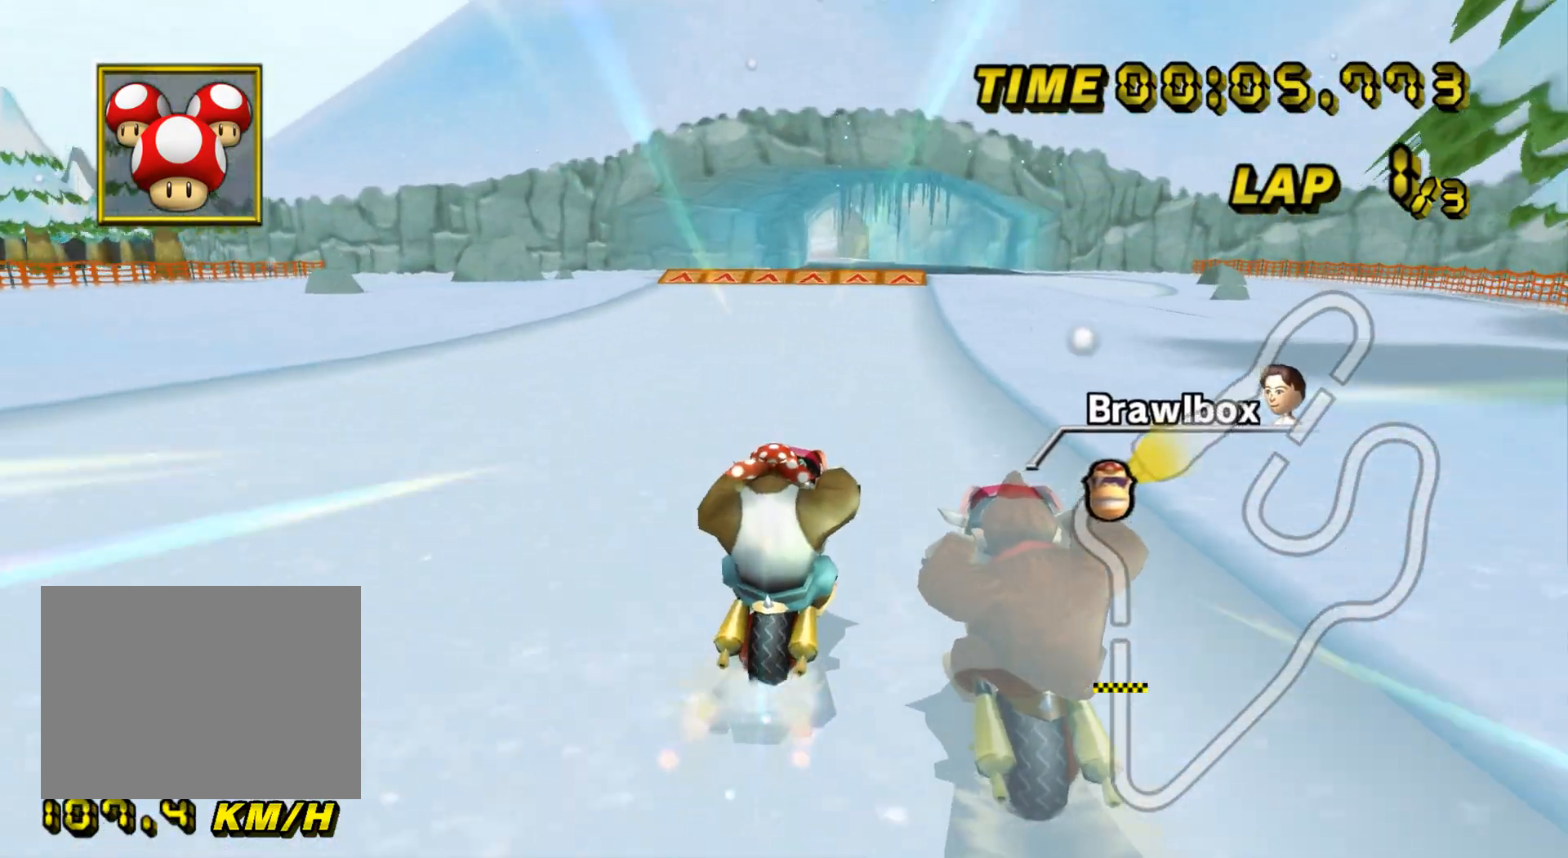
{"buttons": ["A"], "left_stick": "center", "events": []}
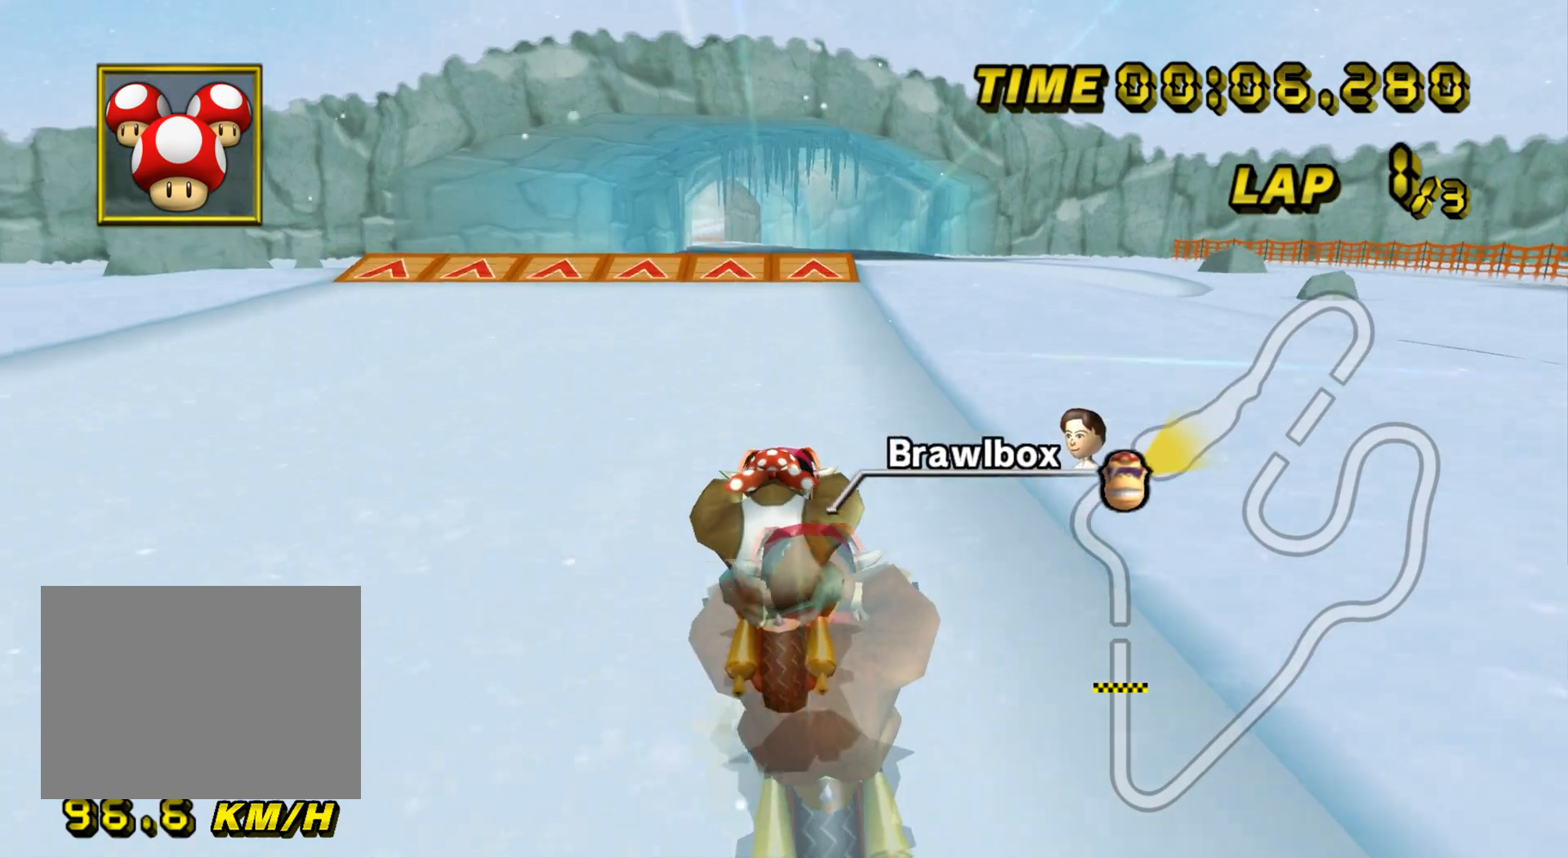
{"buttons": ["A", "R1"], "left_stick": "center", "events": [[467, "R1", "down"]]}
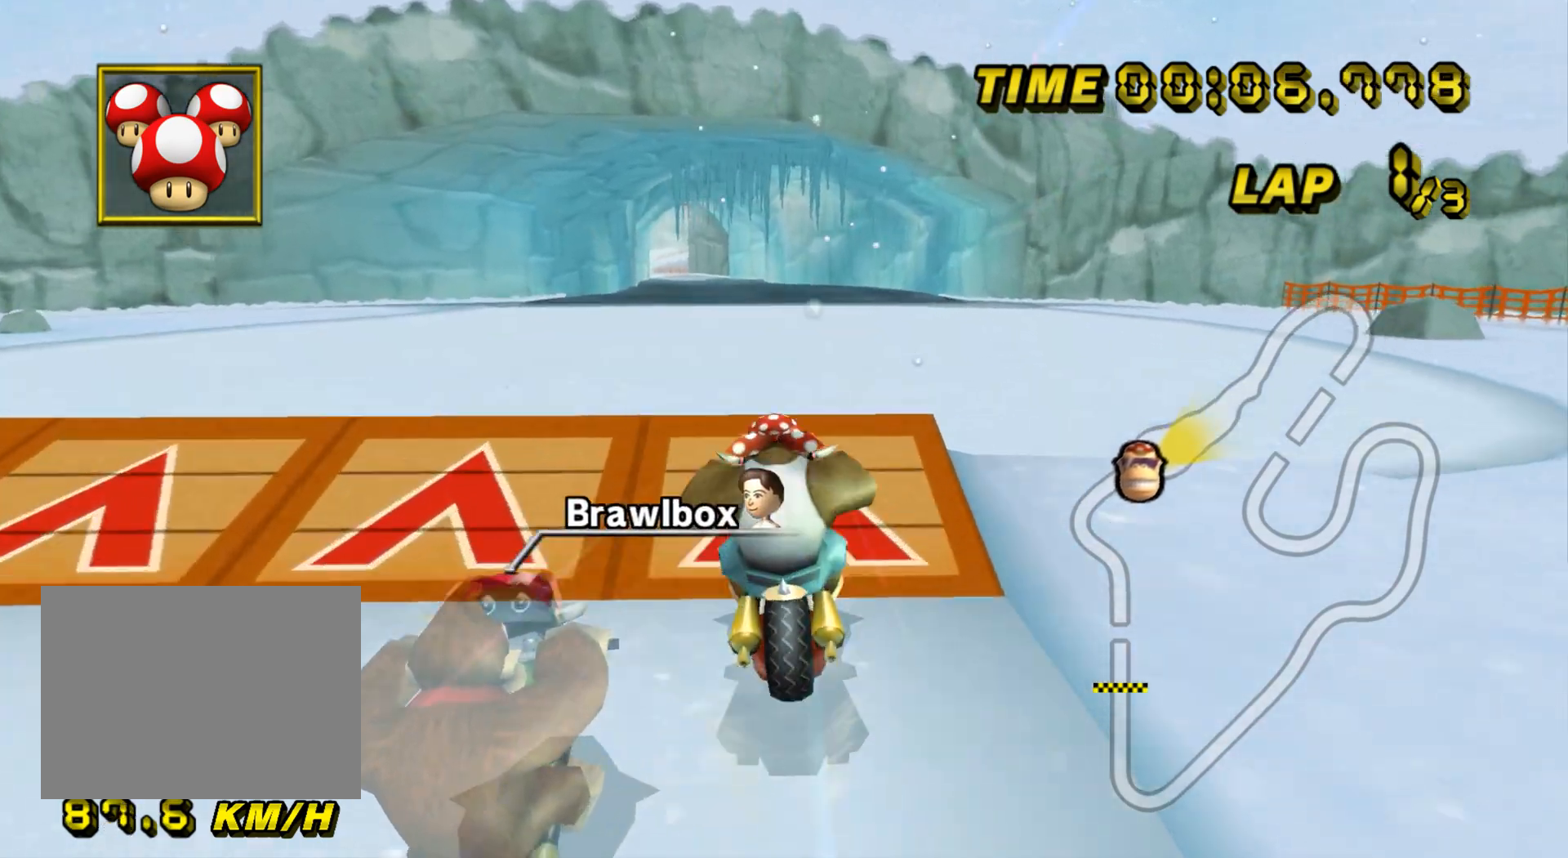
{"buttons": ["A"], "left_stick": "up", "events": [[133, "DPAD_UP", "down"], [133, "R1", "up"], [150, "DPAD_UP", "up"], [150, "left_stick", "down"], [300, "left_stick", "center"], [434, "left_stick", "up"]]}
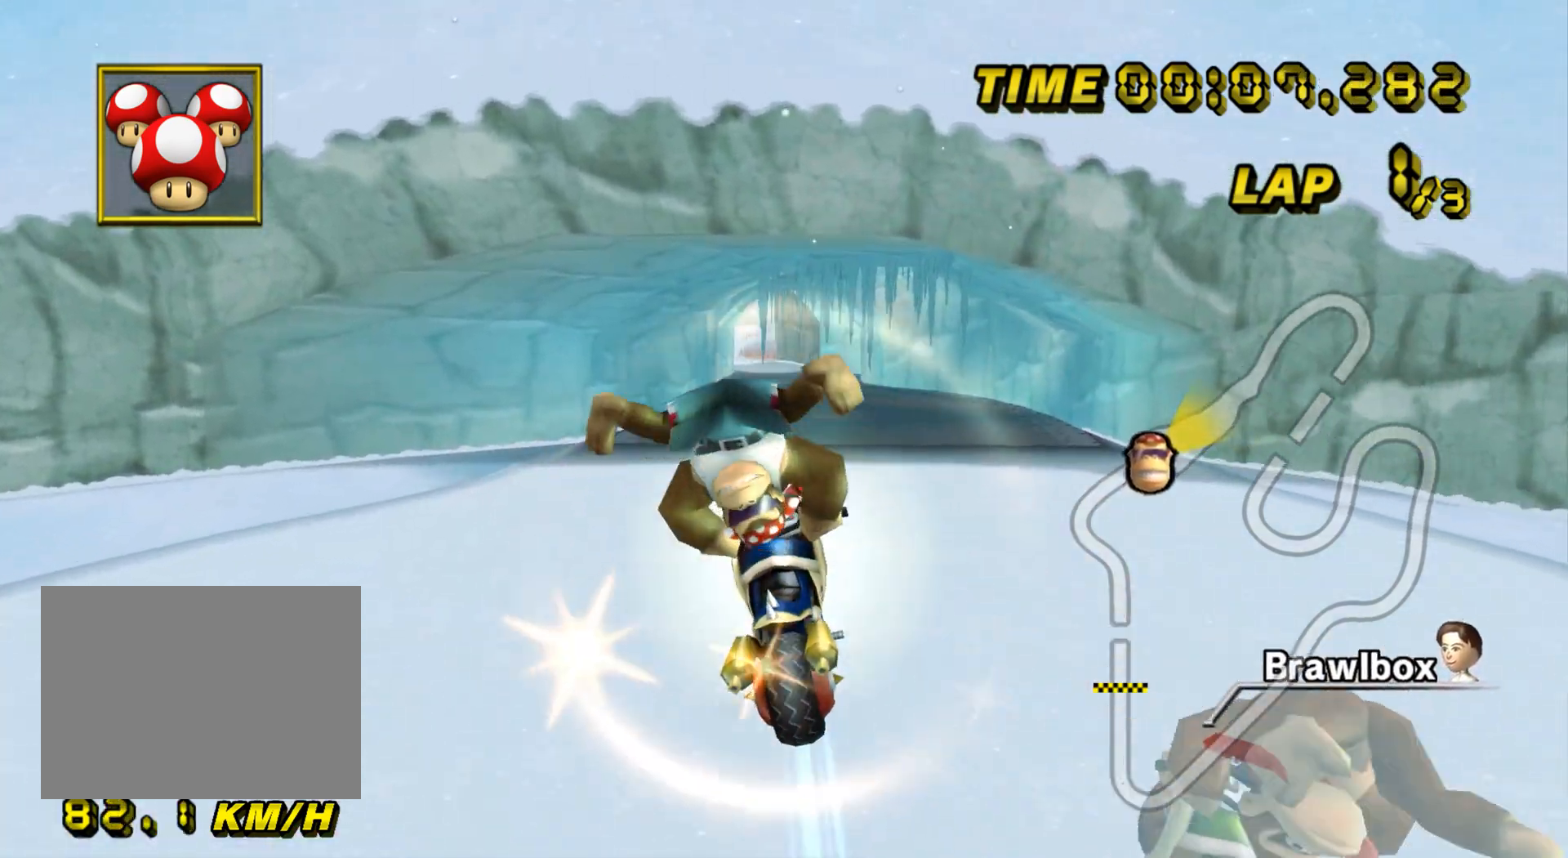
{"buttons": ["A"], "left_stick": "up", "events": []}